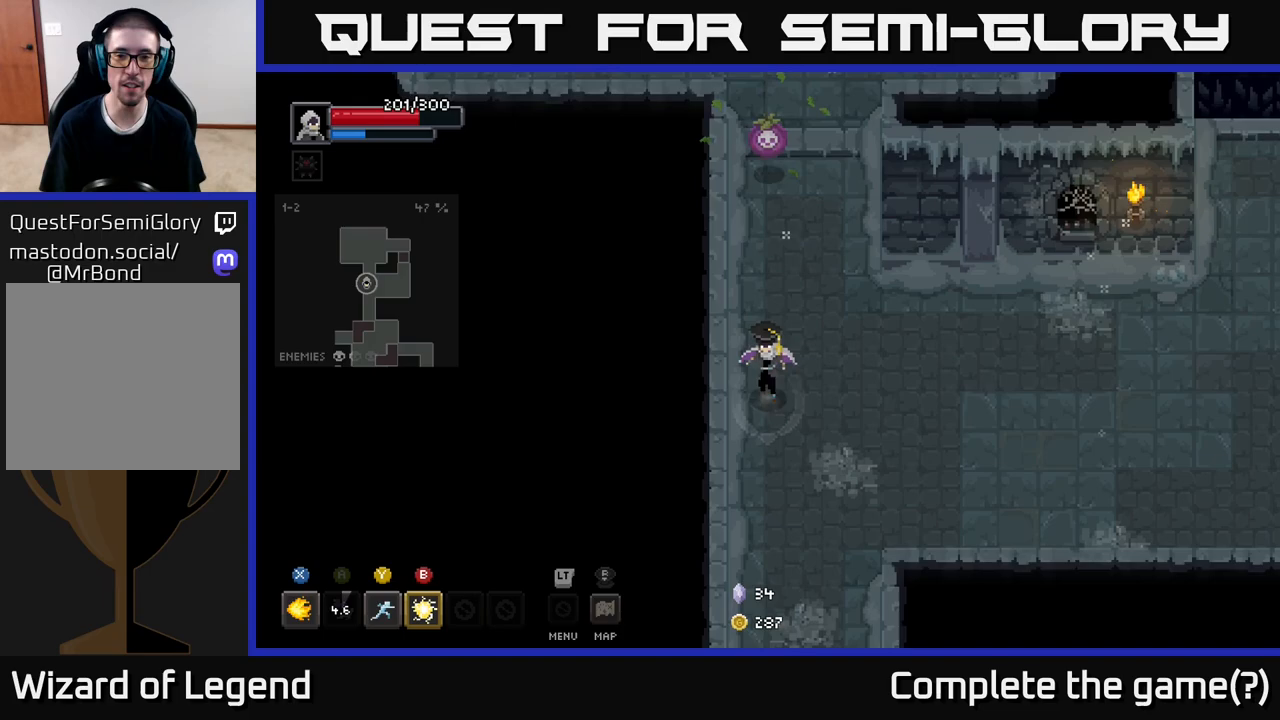
Gameplay with a controller (Xbox layout); each line is a JSON object with the inputs held at the frame after it. "events" lists button and stick changes between this image and that frame as [ms after this image, input, new state], when the widget could be followed in between.
{"buttons": [], "left_stick": "down", "right_stick": "center", "events": []}
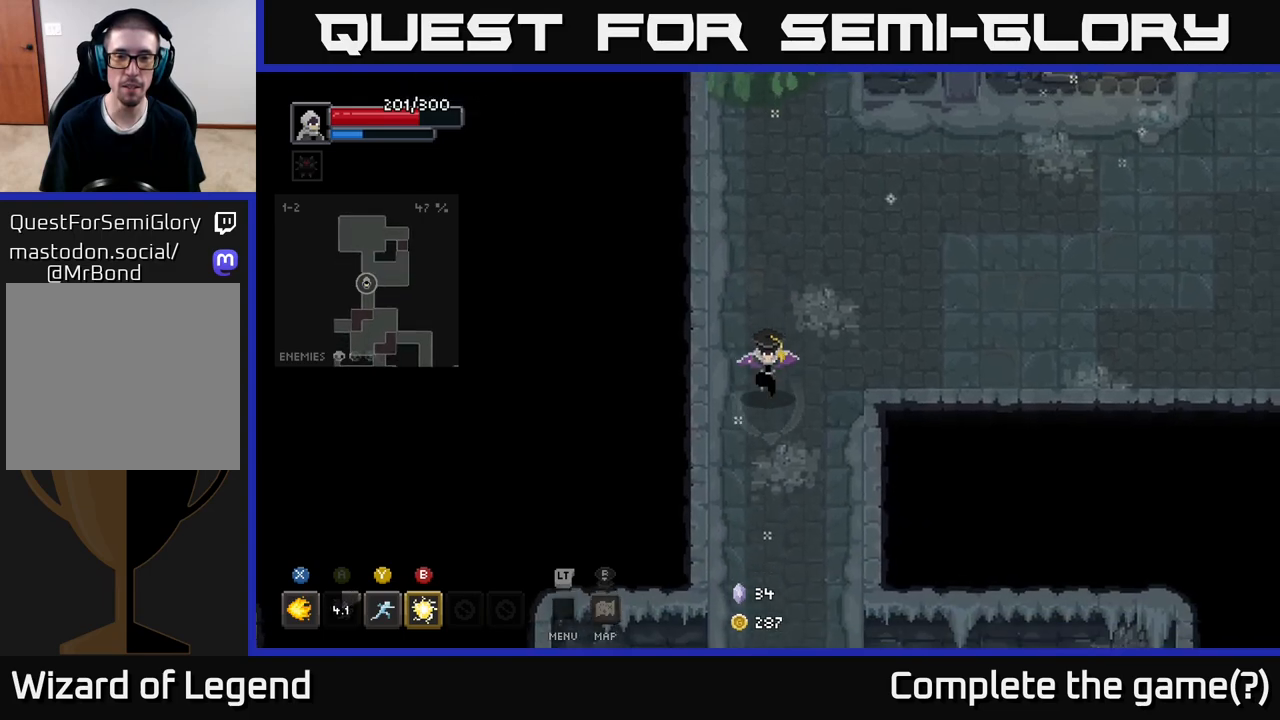
{"buttons": [], "left_stick": "down", "right_stick": "center", "events": []}
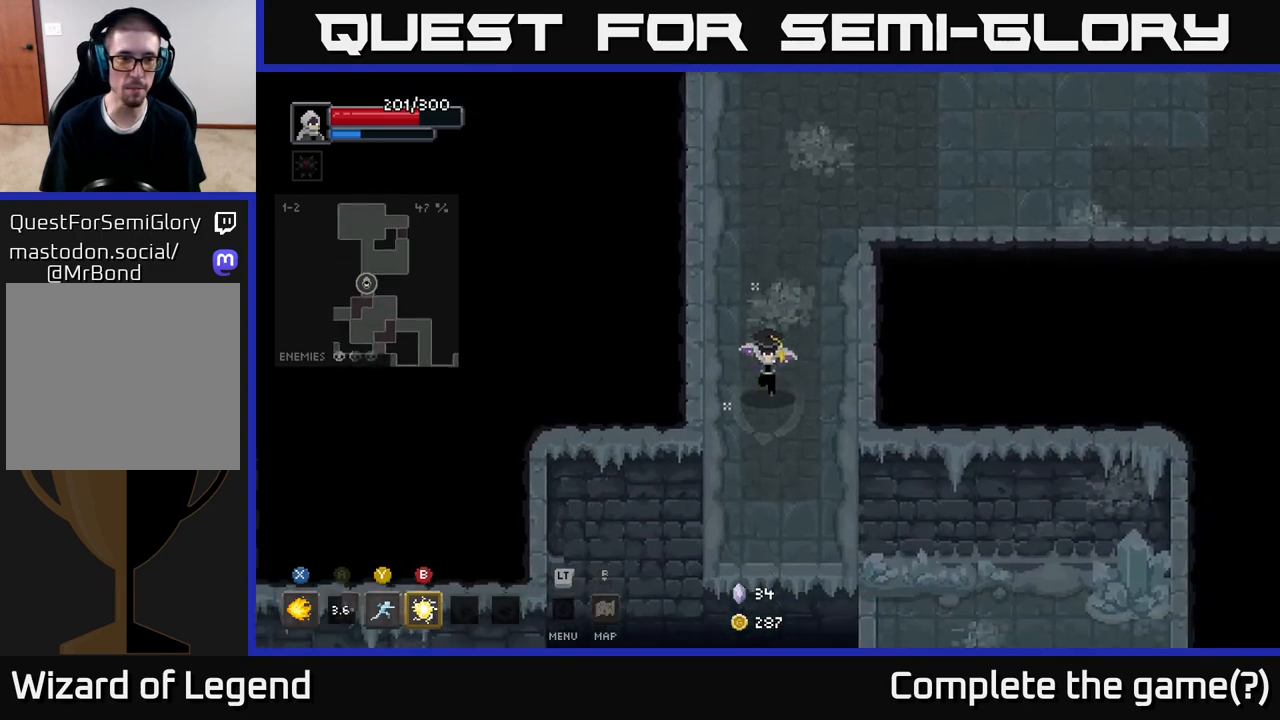
{"buttons": [], "left_stick": "down-left", "right_stick": "center", "events": [[483, "left_stick", "down-left"]]}
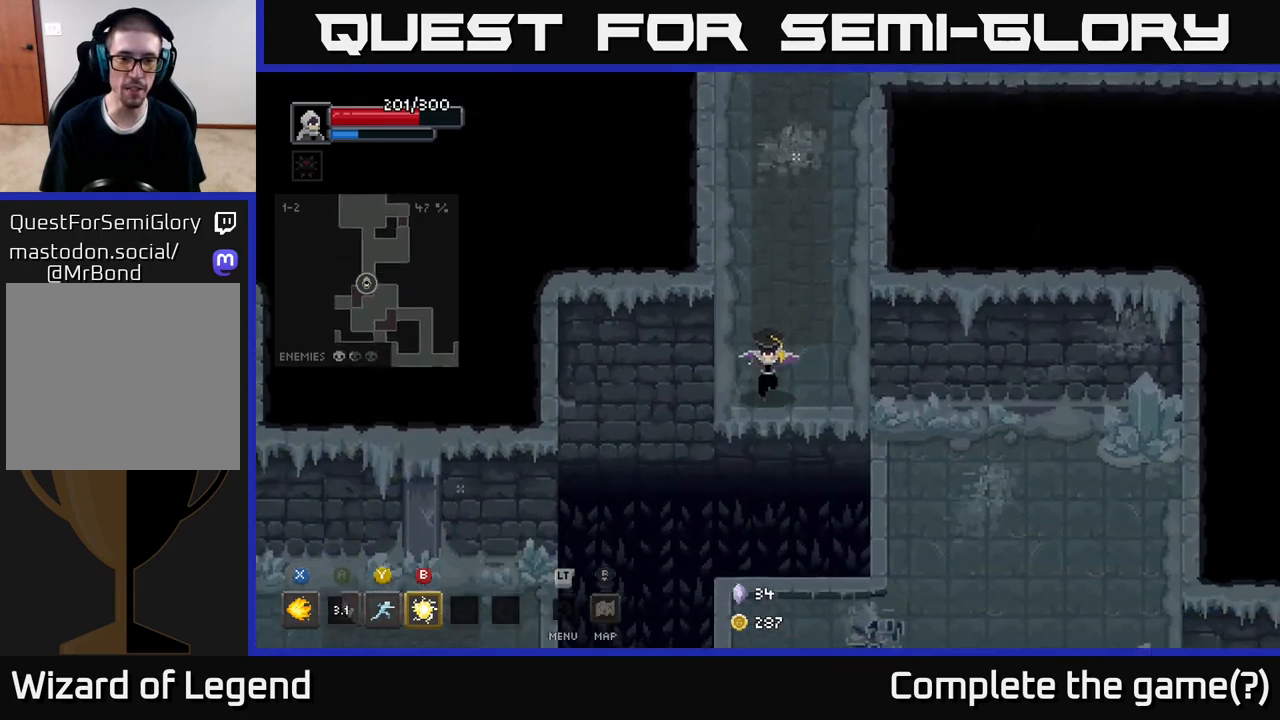
{"buttons": [], "left_stick": "down", "right_stick": "center", "events": [[83, "left_stick", "down"], [283, "A", "down"], [417, "A", "up"]]}
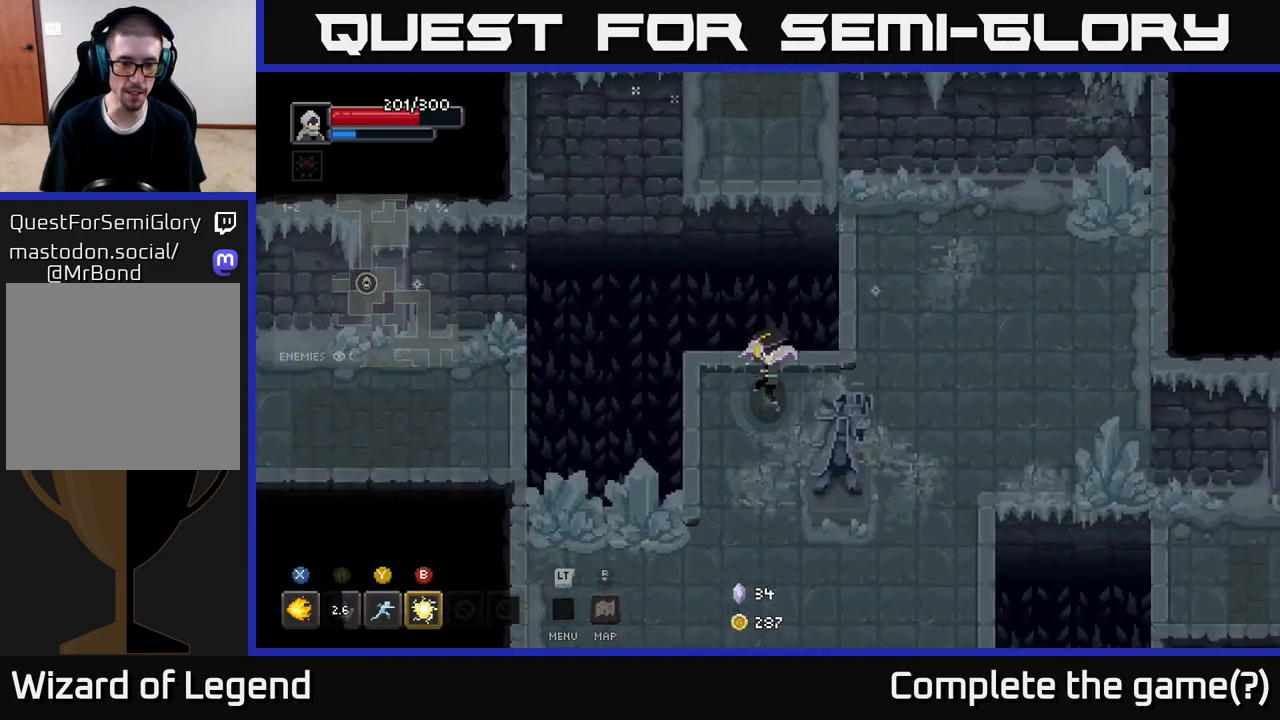
{"buttons": ["A"], "left_stick": "left", "right_stick": "center", "events": [[83, "left_stick", "left"], [483, "A", "down"]]}
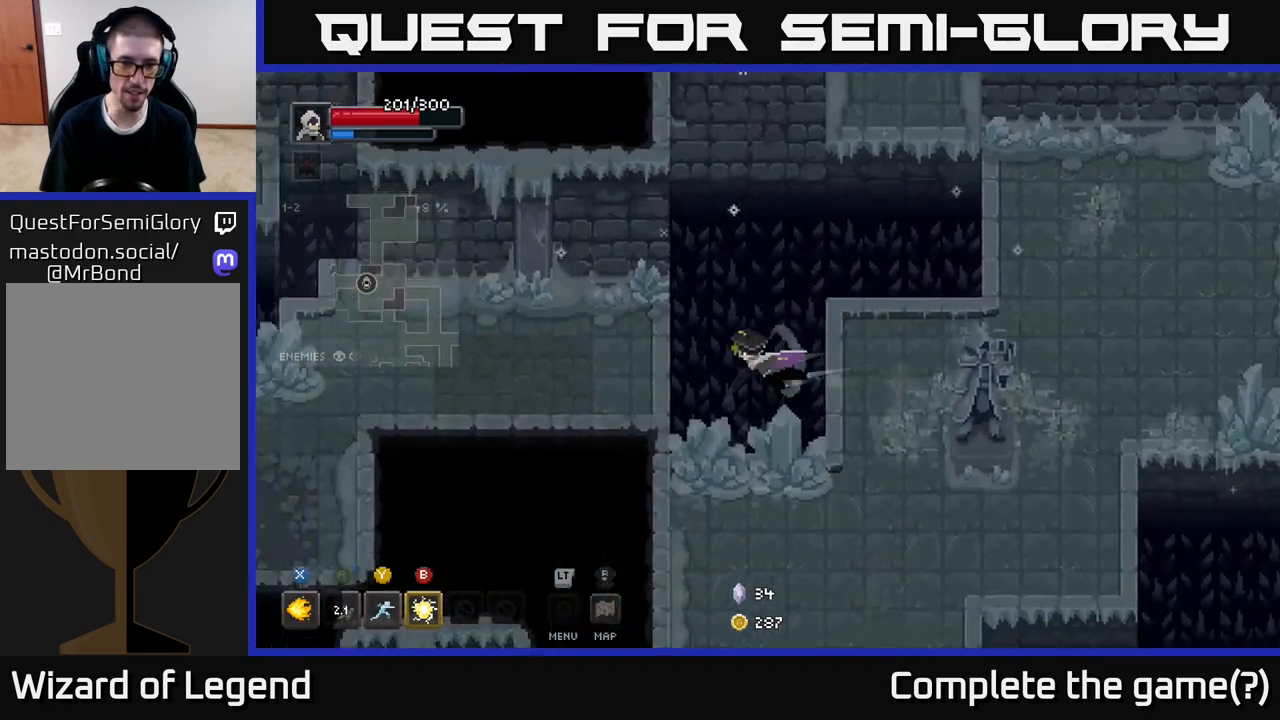
{"buttons": [], "left_stick": "left", "right_stick": "center", "events": [[167, "A", "up"]]}
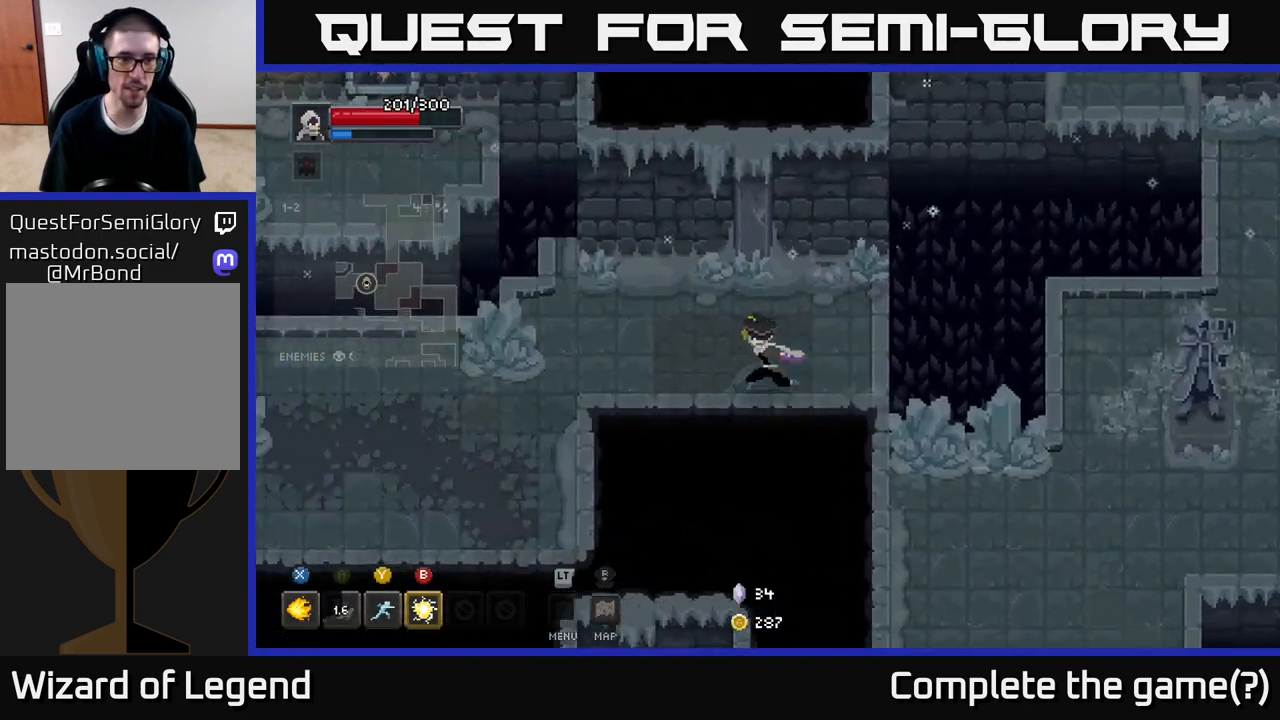
{"buttons": [], "left_stick": "left", "right_stick": "center", "events": []}
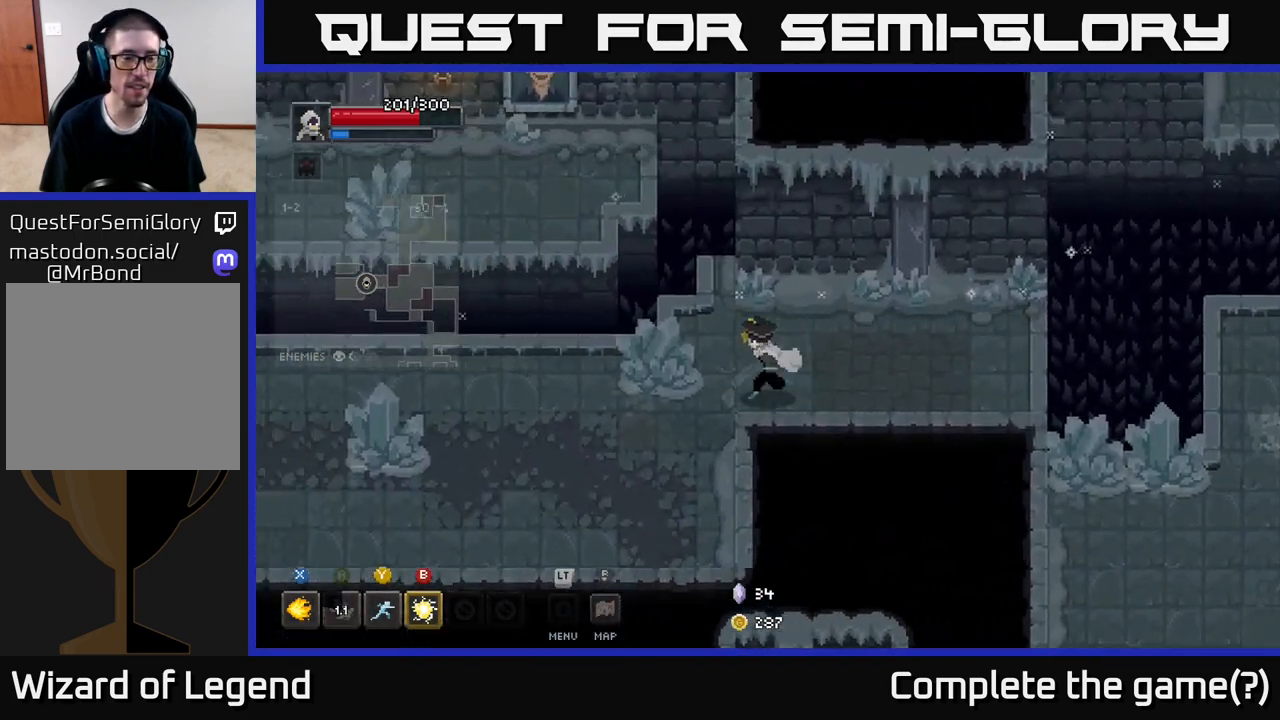
{"buttons": [], "left_stick": "left", "right_stick": "center", "events": []}
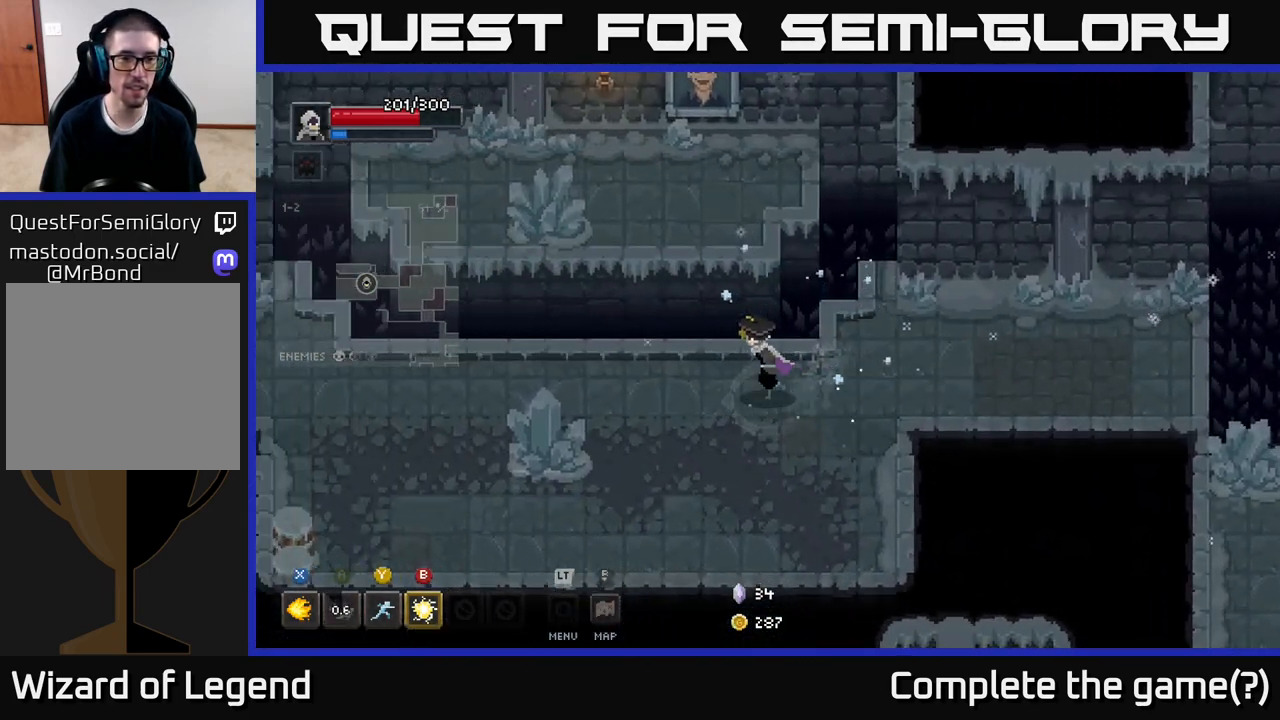
{"buttons": [], "left_stick": "up-left", "right_stick": "center", "events": [[117, "left_stick", "up-left"], [250, "A", "down"], [383, "A", "up"]]}
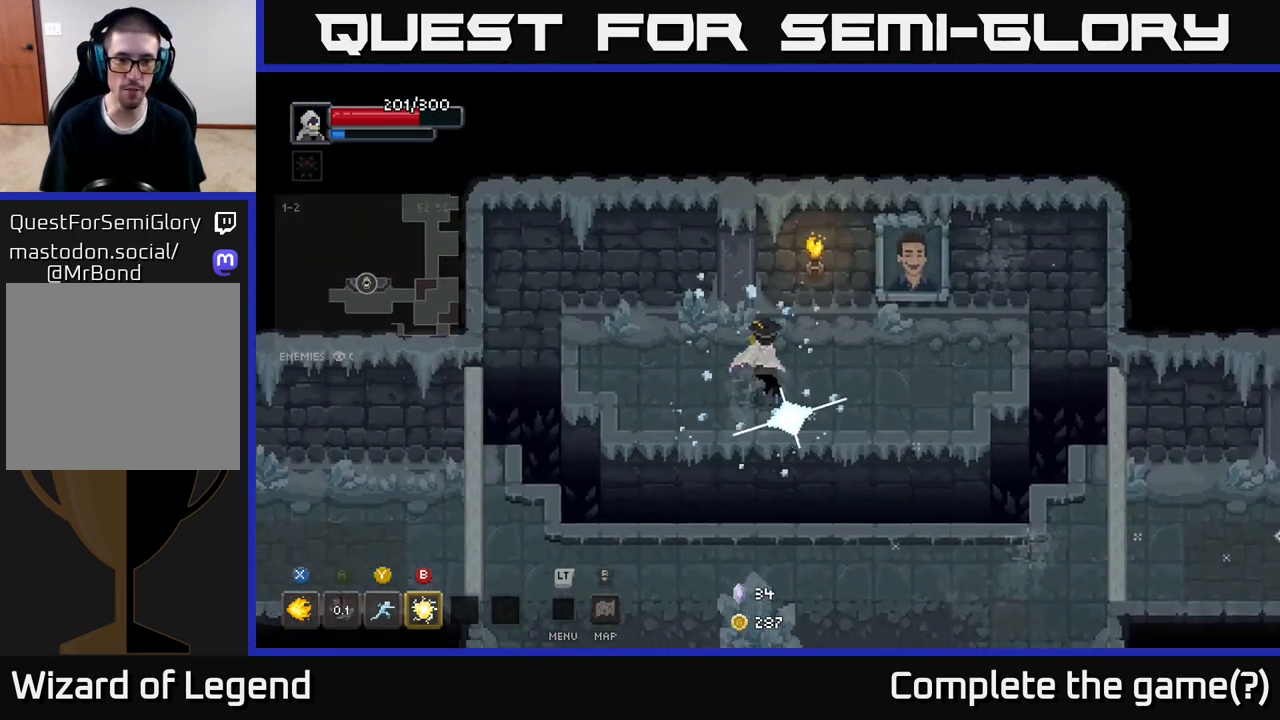
{"buttons": [], "left_stick": "down", "right_stick": "center", "events": [[33, "left_stick", "left"], [367, "left_stick", "down"]]}
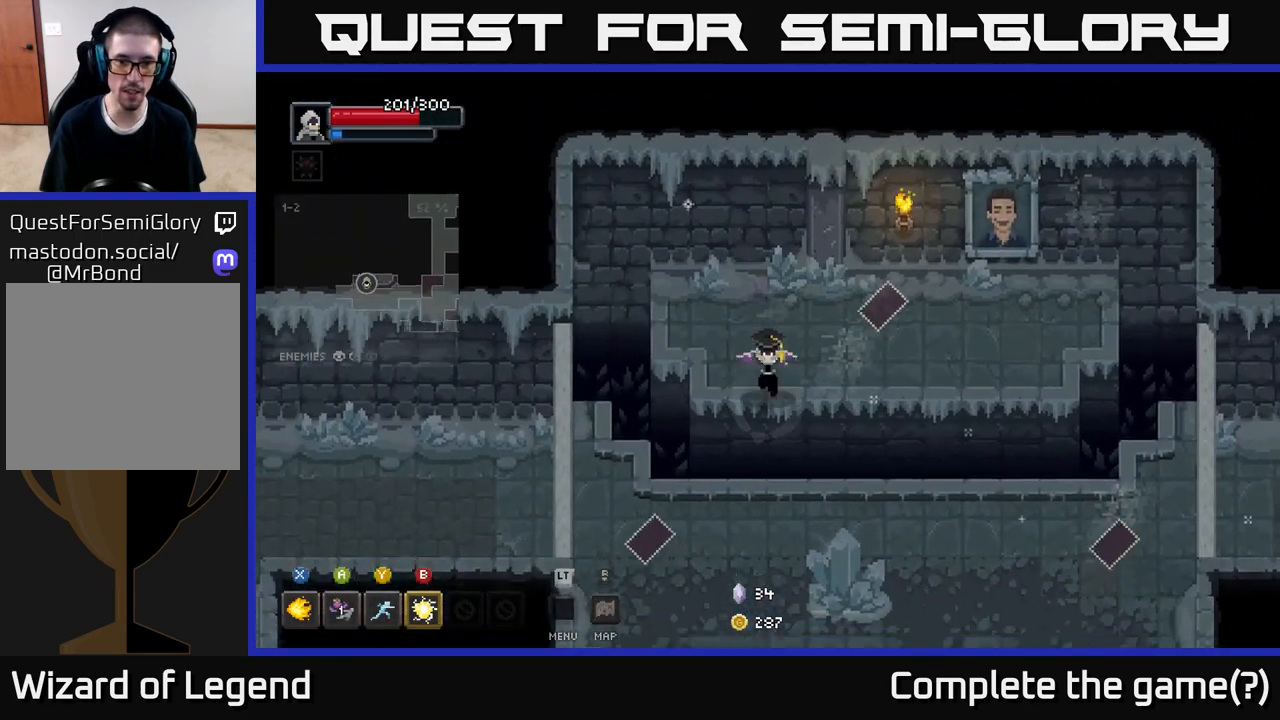
{"buttons": ["X"], "left_stick": "right", "right_stick": "center", "events": [[67, "left_stick", "up"], [200, "left_stick", "up-left"], [383, "left_stick", "right"], [450, "X", "down"]]}
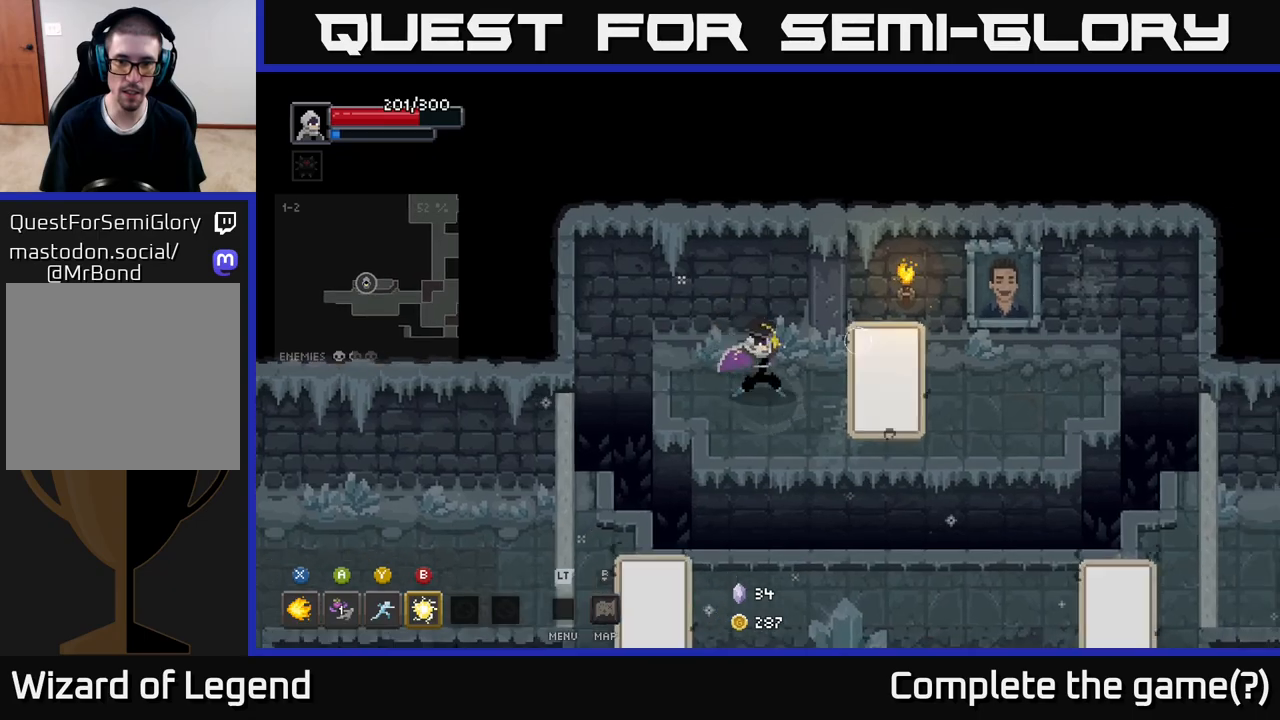
{"buttons": ["X"], "left_stick": "right", "right_stick": "center", "events": []}
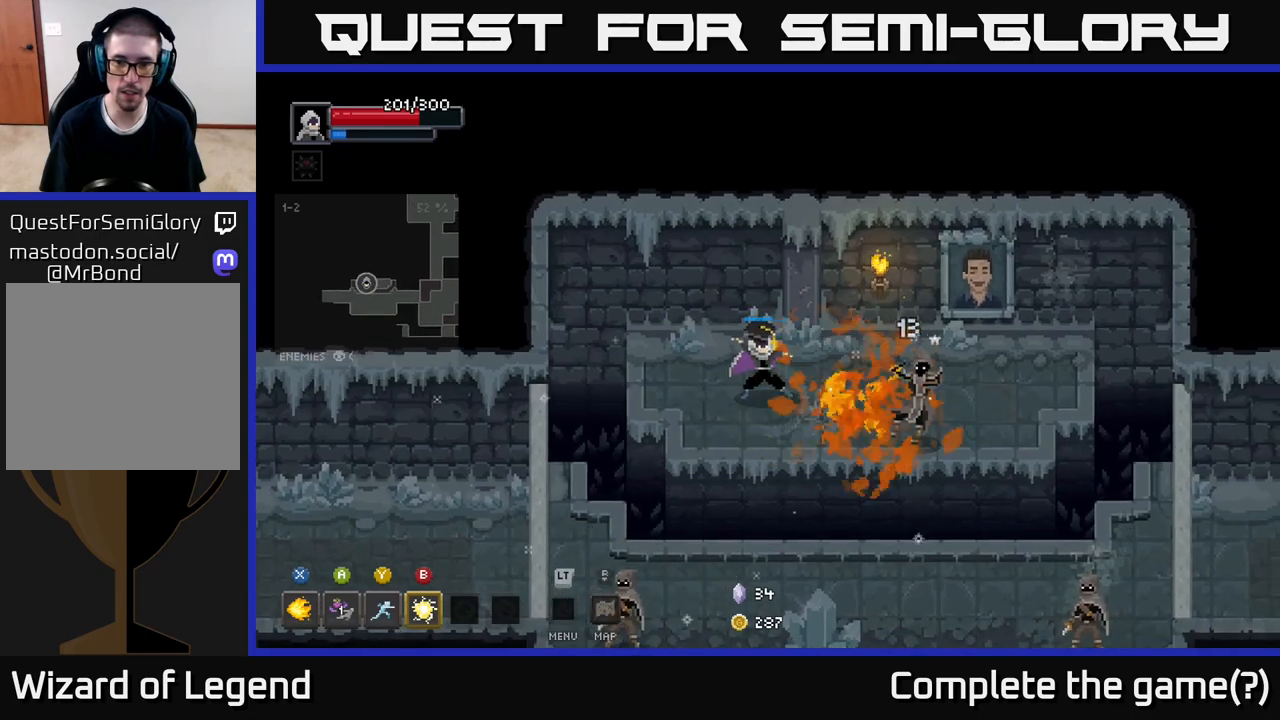
{"buttons": [], "left_stick": "right", "right_stick": "center", "events": [[333, "X", "up"]]}
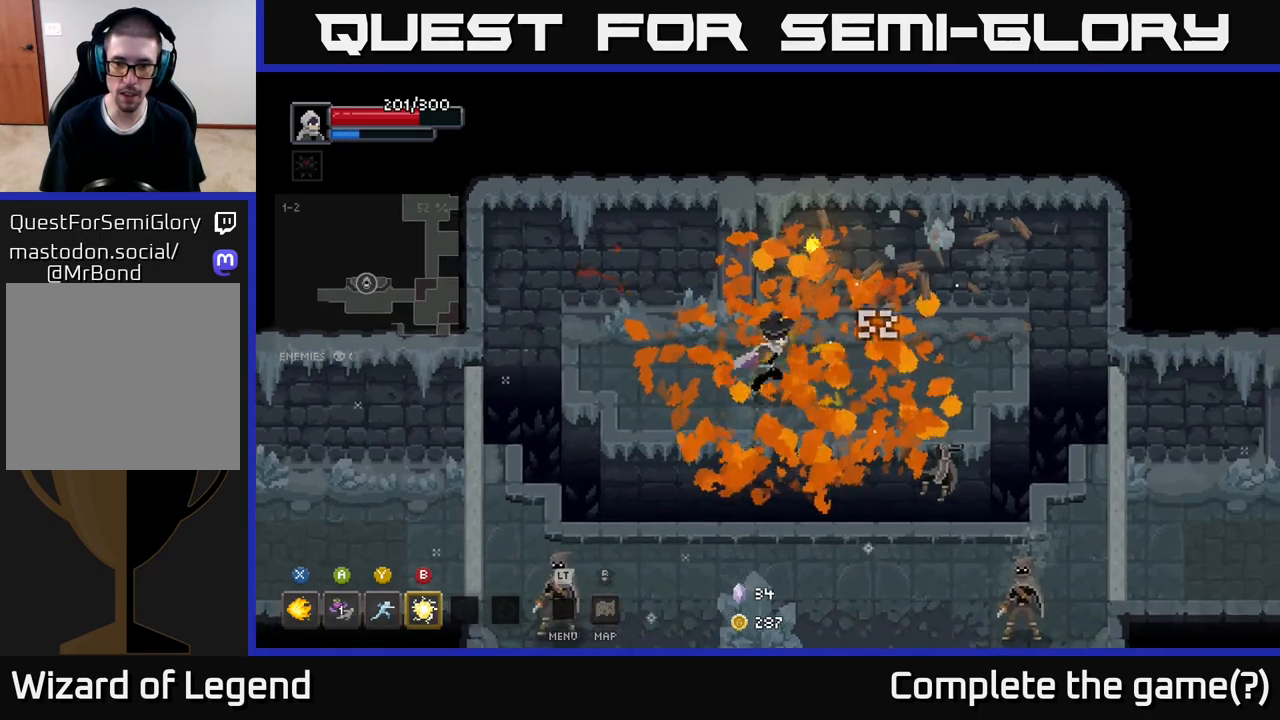
{"buttons": ["A"], "left_stick": "down", "right_stick": "center", "events": [[400, "left_stick", "down"], [483, "A", "down"]]}
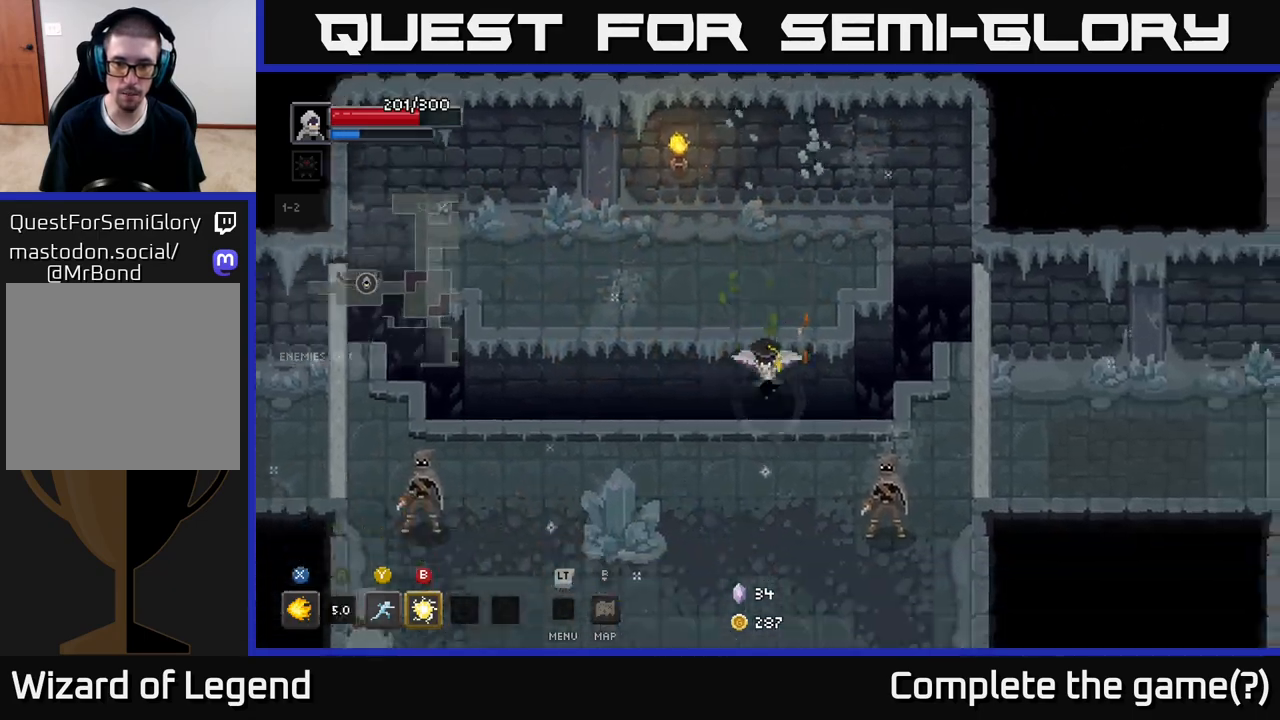
{"buttons": [], "left_stick": "down-right", "right_stick": "center", "events": [[67, "left_stick", "down-right"], [167, "A", "up"]]}
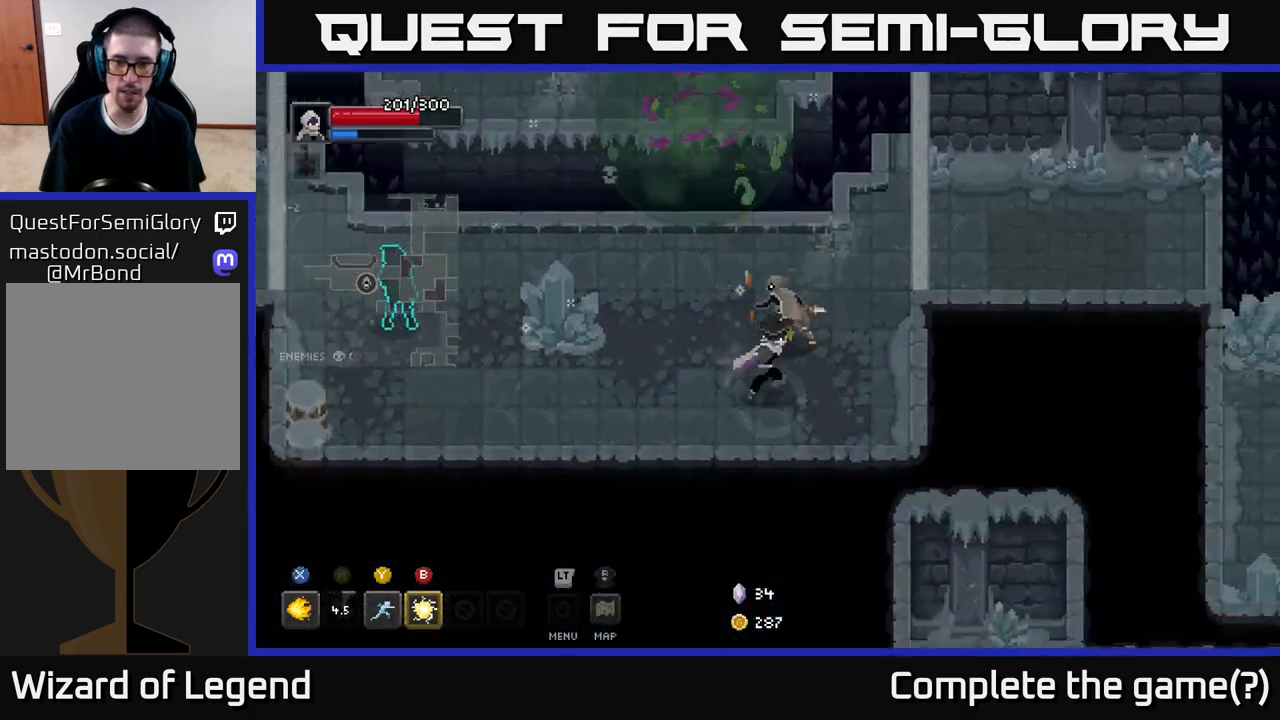
{"buttons": ["Y"], "left_stick": "up", "right_stick": "center", "events": [[67, "Y", "down"], [67, "left_stick", "up-right"], [117, "Y", "up"], [317, "left_stick", "right"], [450, "left_stick", "up"], [467, "Y", "down"]]}
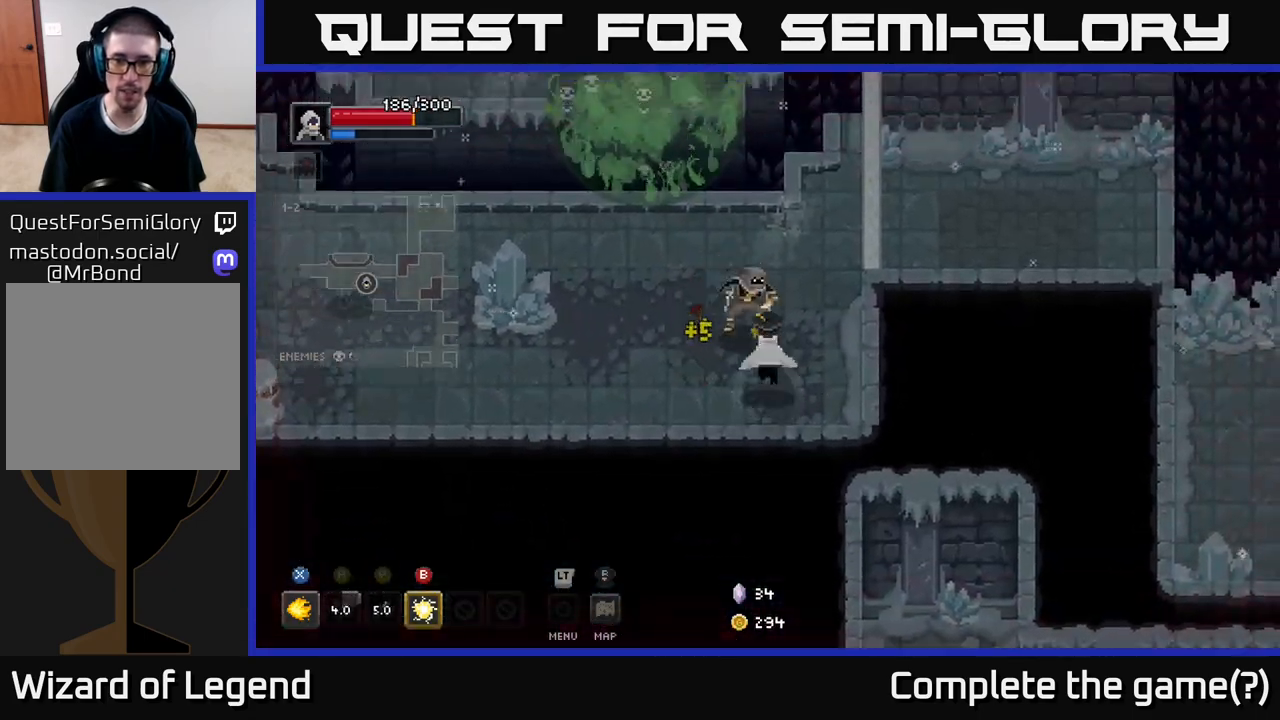
{"buttons": [], "left_stick": "down", "right_stick": "center", "events": [[33, "Y", "up"], [267, "X", "down"], [267, "left_stick", "down-right"], [317, "left_stick", "down"], [483, "X", "up"]]}
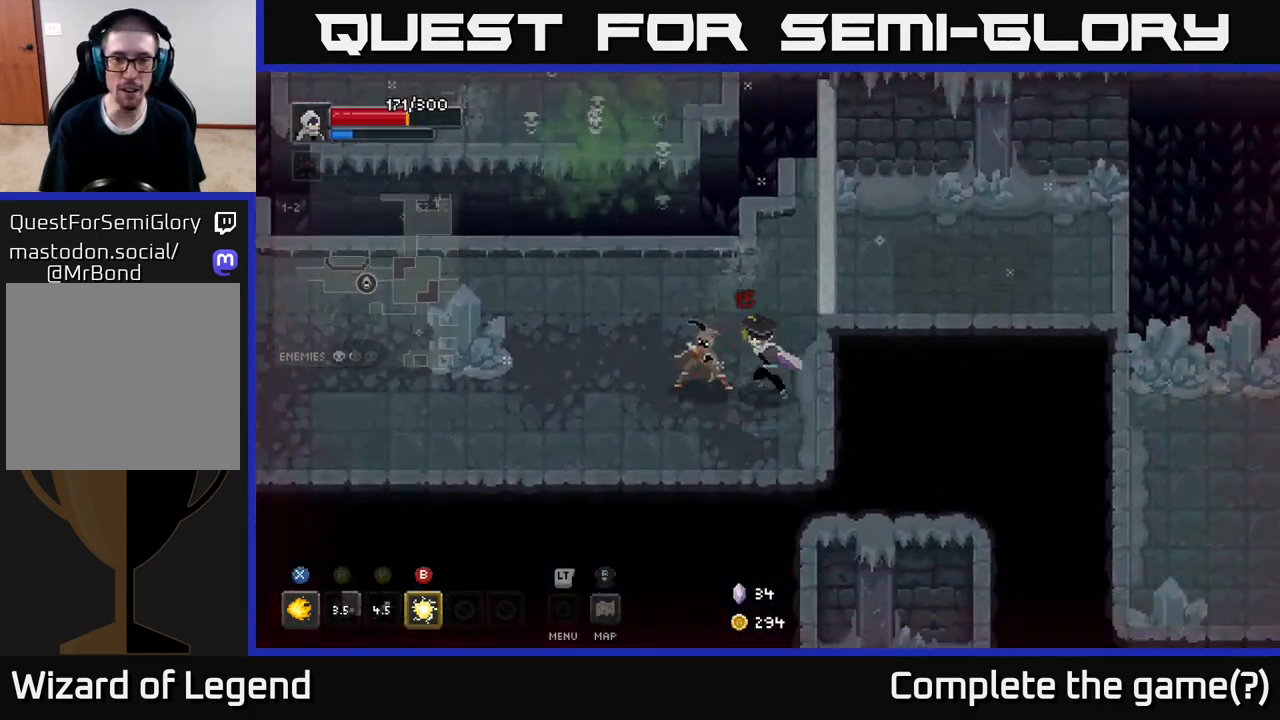
{"buttons": ["X"], "left_stick": "center", "right_stick": "center", "events": [[33, "left_stick", "left"], [67, "X", "down"], [233, "left_stick", "up-left"], [450, "left_stick", "center"]]}
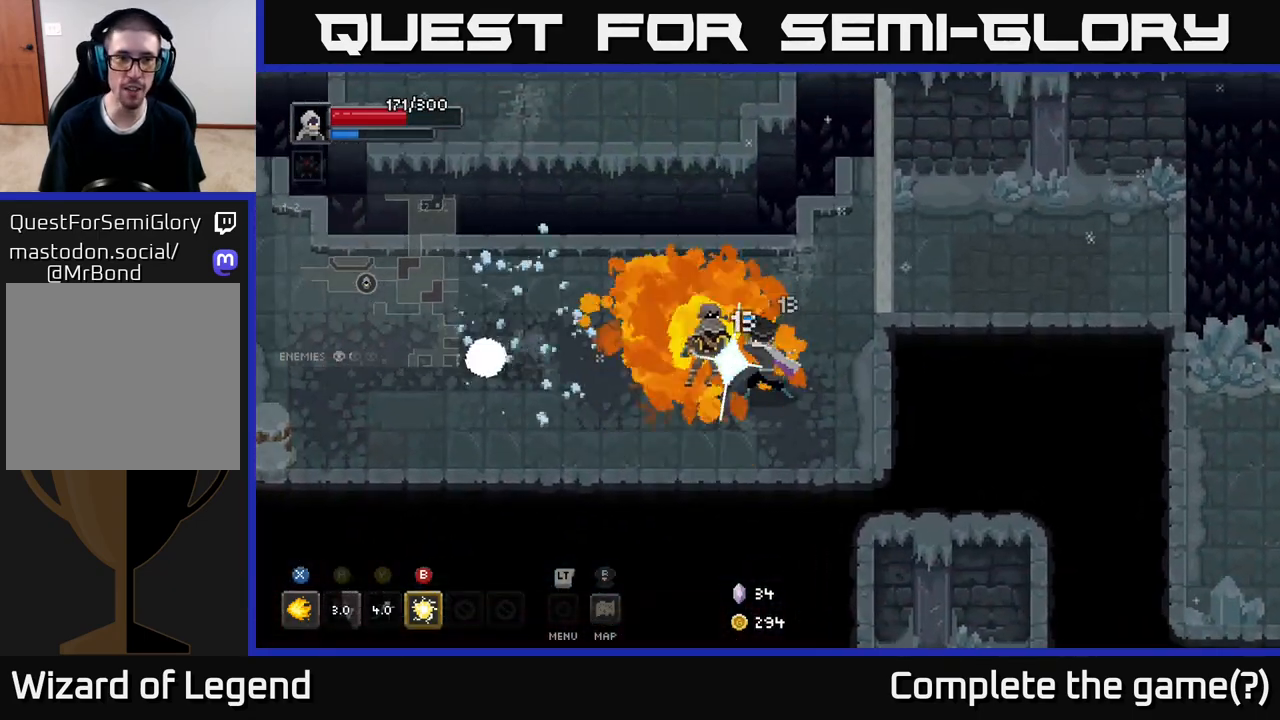
{"buttons": [], "left_stick": "left", "right_stick": "center", "events": [[167, "left_stick", "left"], [433, "X", "up"]]}
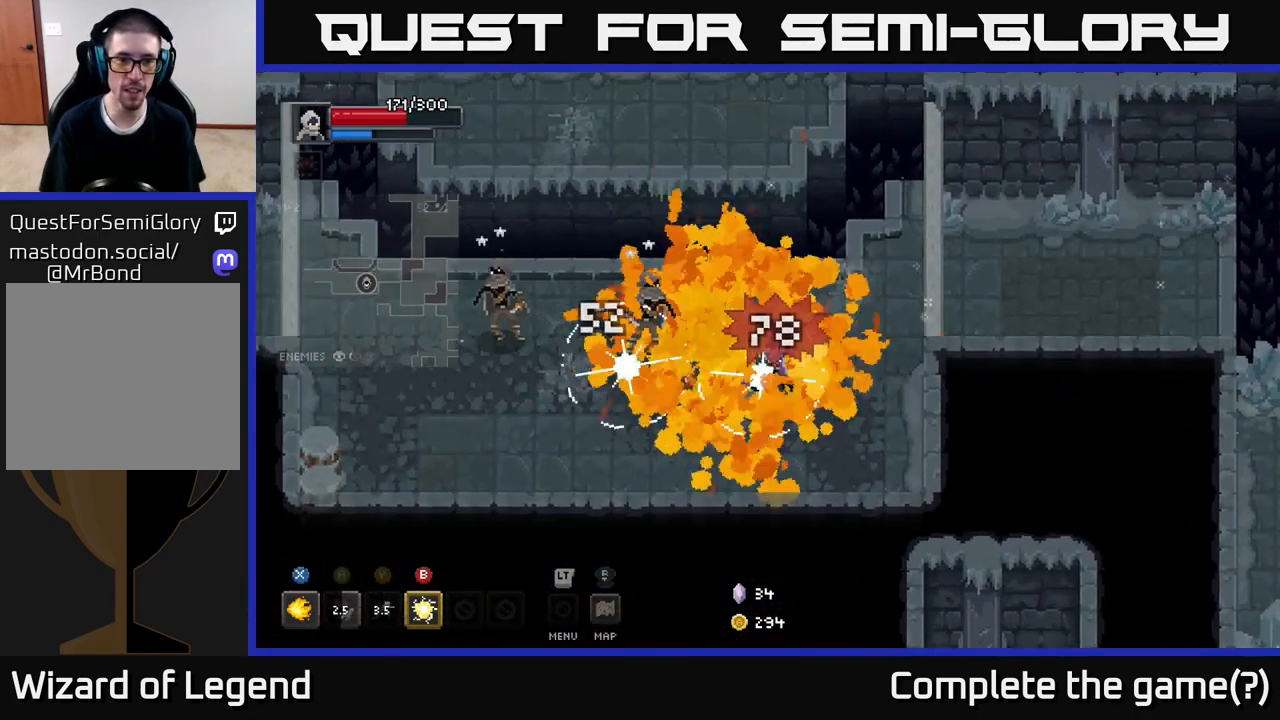
{"buttons": [], "left_stick": "left", "right_stick": "center", "events": [[117, "B", "down"], [183, "B", "up"]]}
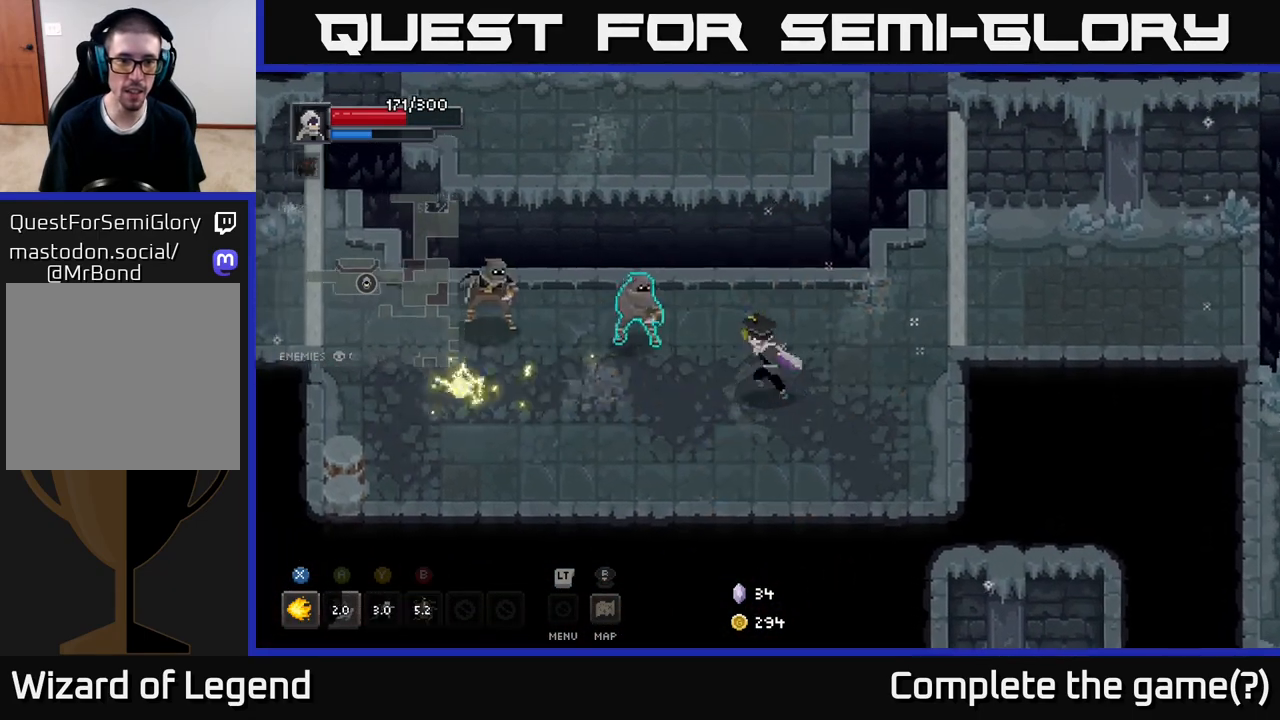
{"buttons": ["X"], "left_stick": "left", "right_stick": "center", "events": [[217, "X", "down"]]}
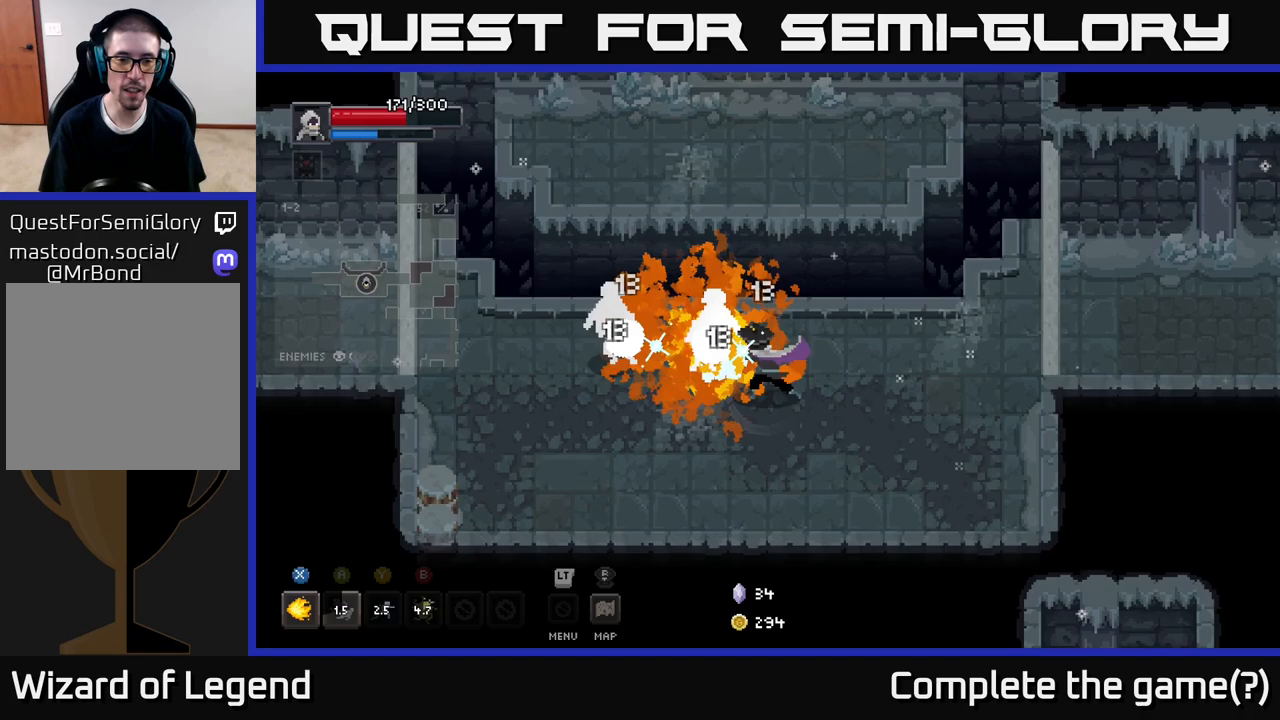
{"buttons": ["X"], "left_stick": "left", "right_stick": "center", "events": []}
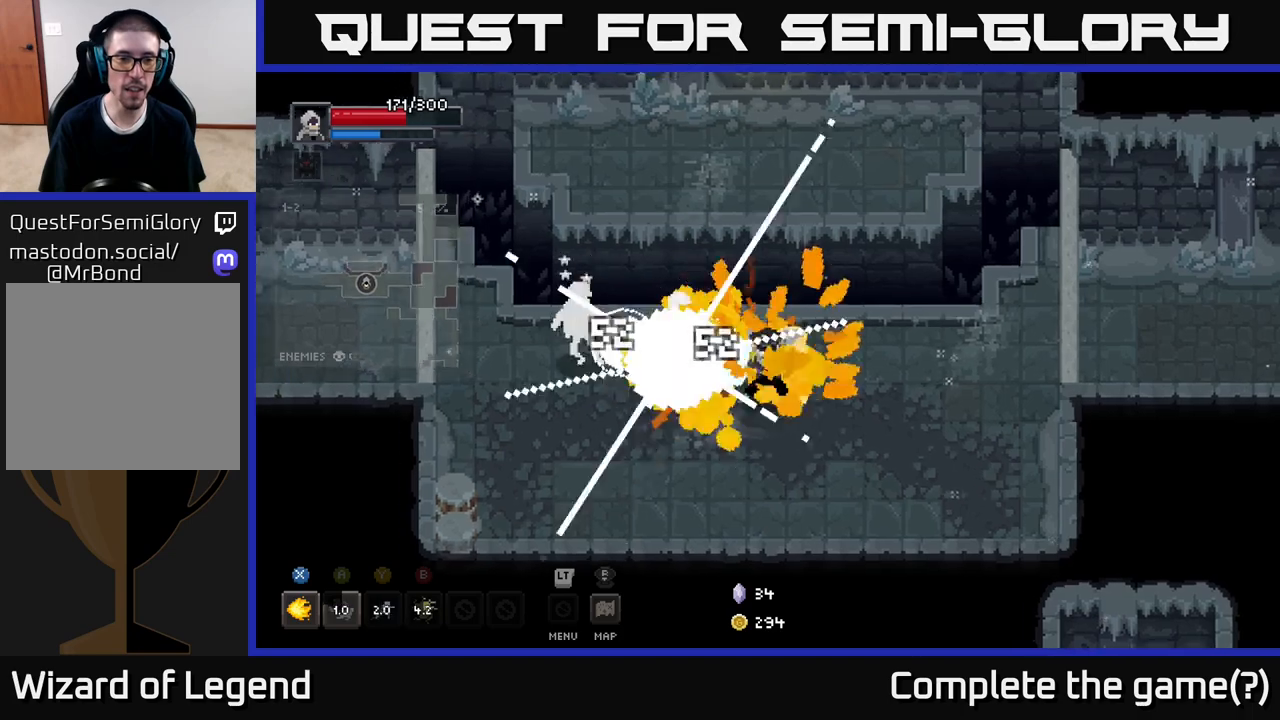
{"buttons": [], "left_stick": "down-left", "right_stick": "center", "events": [[50, "X", "up"], [100, "left_stick", "down"], [283, "left_stick", "down-left"]]}
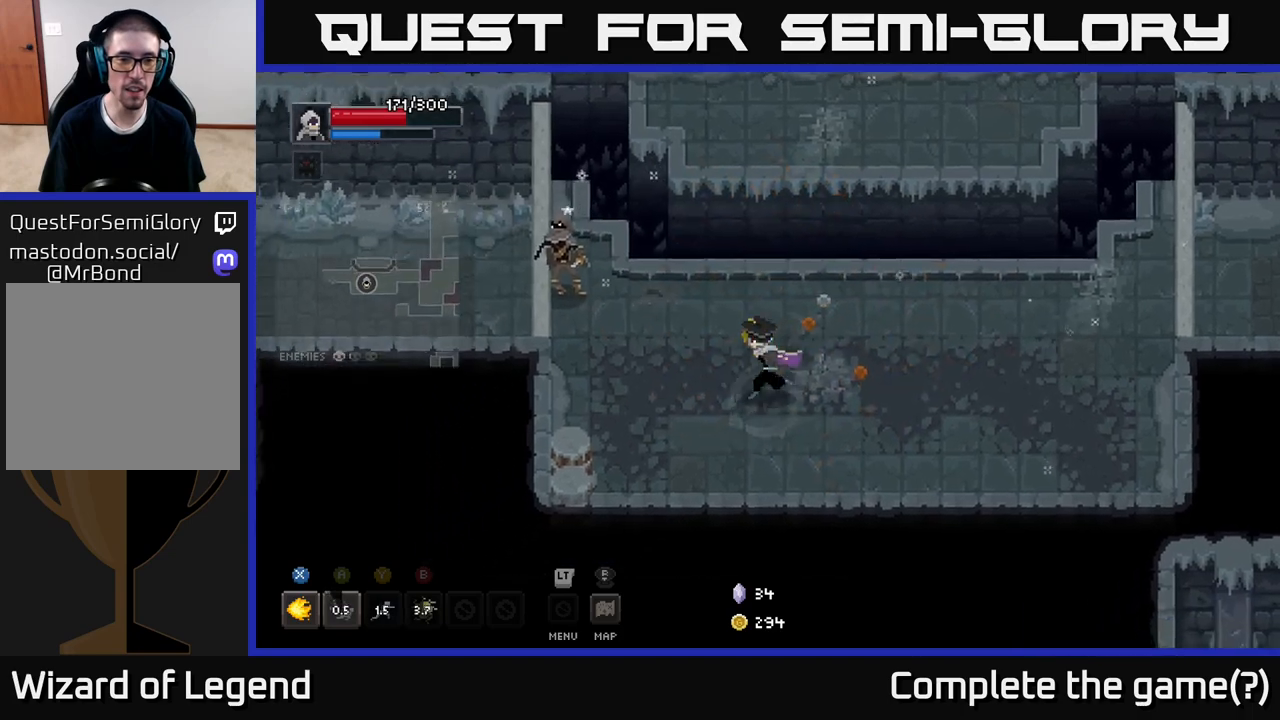
{"buttons": ["X"], "left_stick": "up", "right_stick": "center", "events": [[267, "left_stick", "up-left"], [350, "X", "down"], [383, "left_stick", "up"]]}
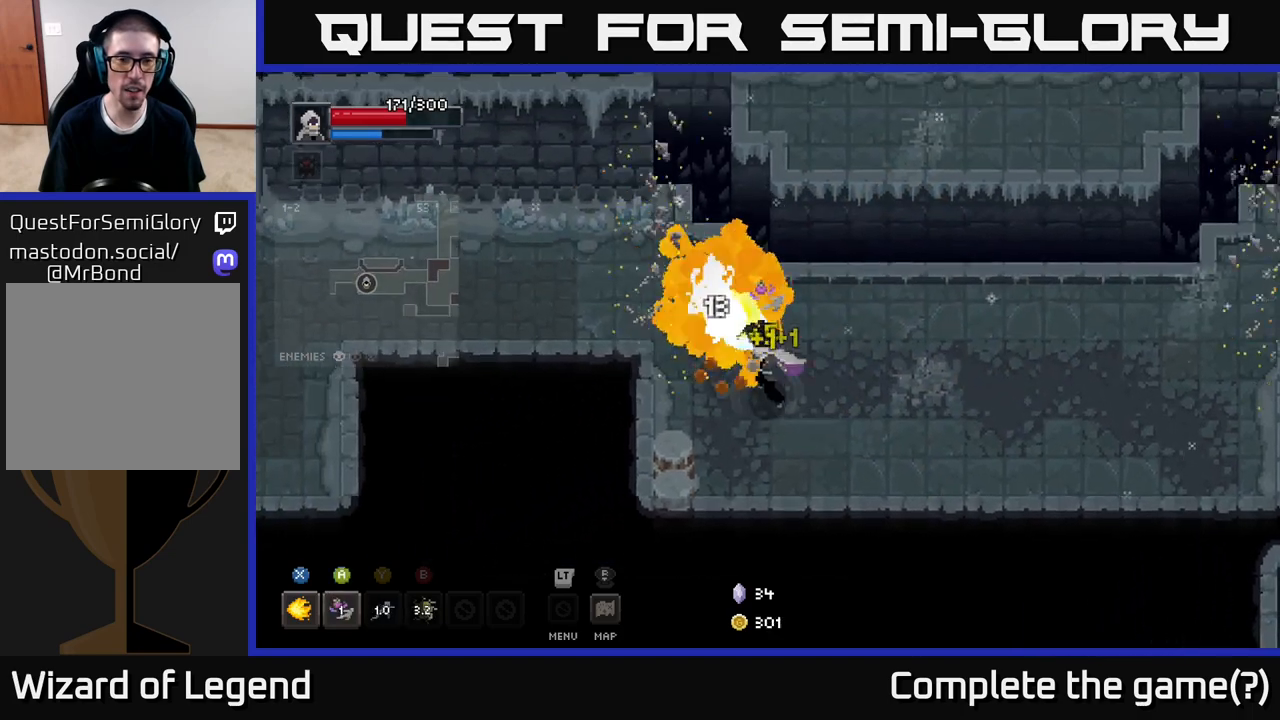
{"buttons": ["X"], "left_stick": "up", "right_stick": "center", "events": []}
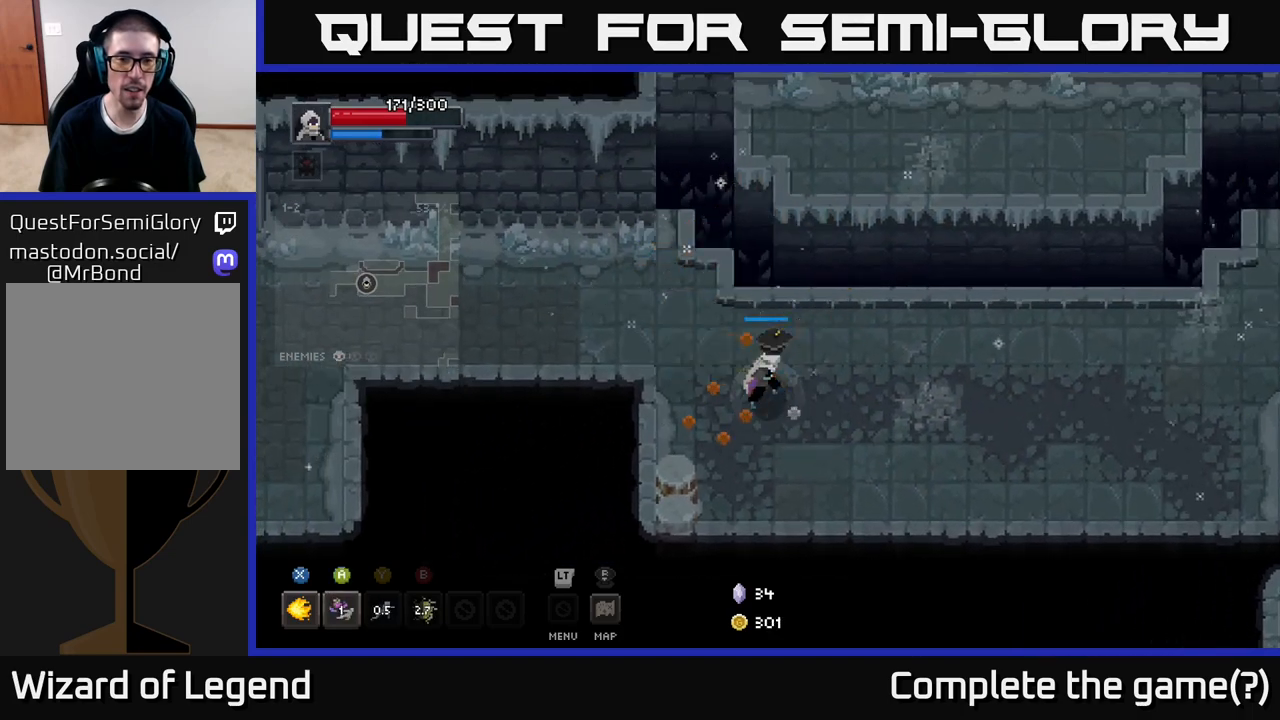
{"buttons": [], "left_stick": "down-left", "right_stick": "center", "events": [[83, "X", "up"], [100, "left_stick", "center"], [217, "left_stick", "left"], [433, "left_stick", "down-left"]]}
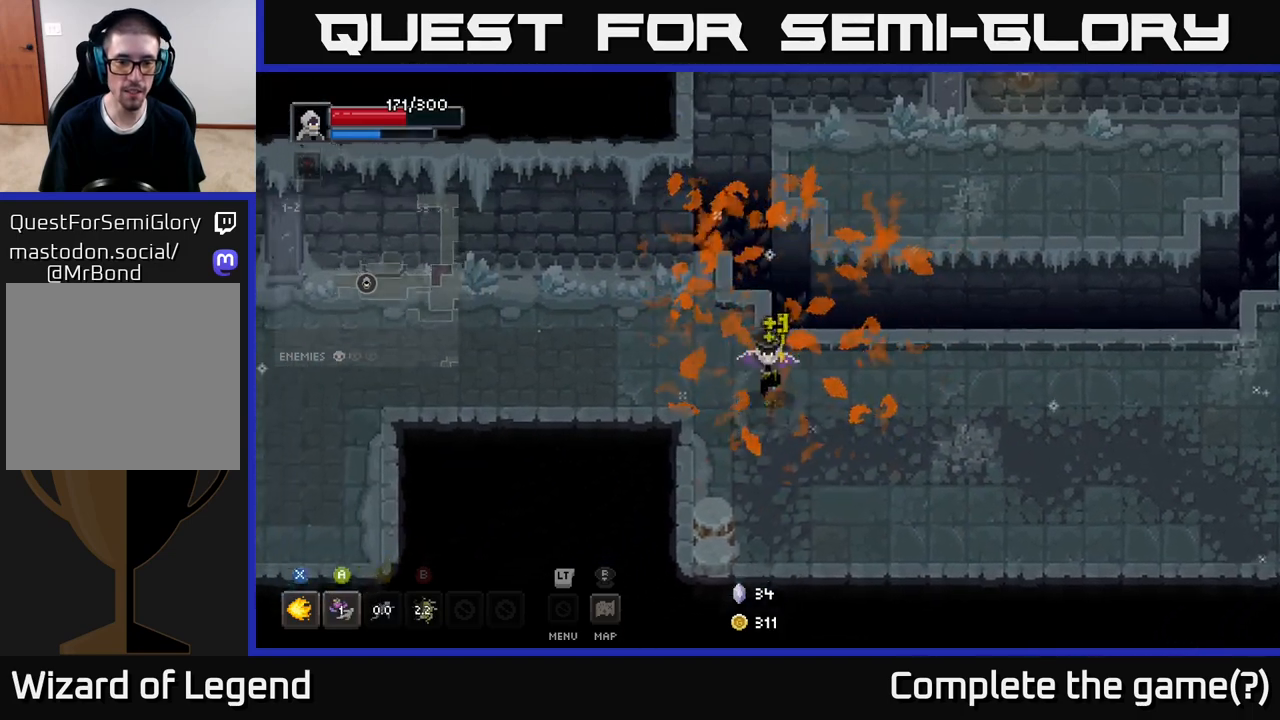
{"buttons": [], "left_stick": "up-left", "right_stick": "center", "events": [[17, "left_stick", "down"], [150, "X", "down"], [217, "X", "up"], [400, "left_stick", "up-left"]]}